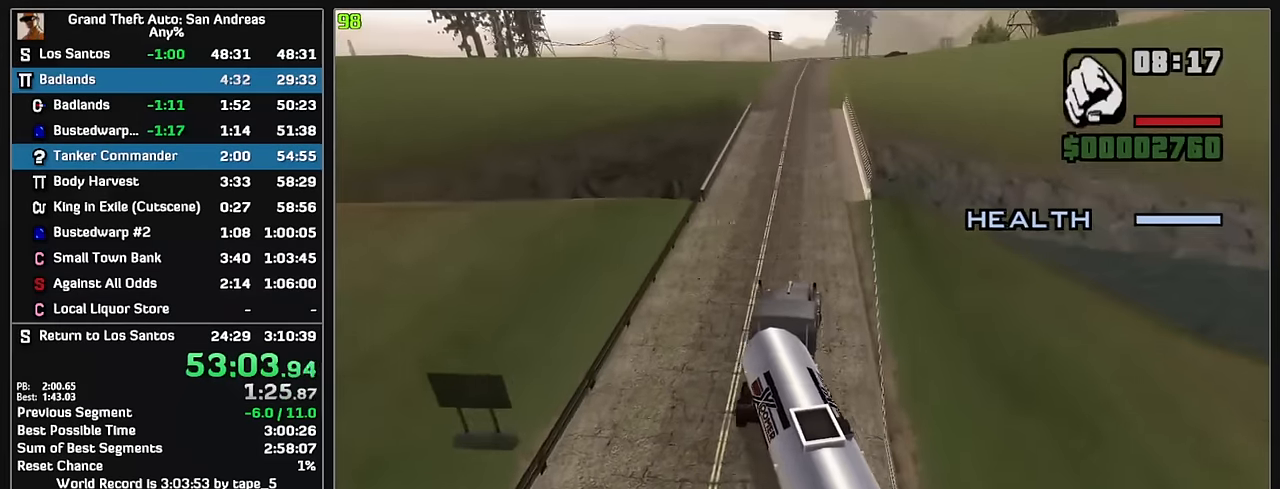
Gameplay with keyboard and mouse; each line is a JSON object with the keys and mouse buttons held at the frame after it. "events" lists presses ("down") and releases ("up") of "w", "mouse_left", "mouse_wheel" and "mouse_right" between this image and that frame as [ms after this image, input, new state], when the widget could be followed in between. "mouse_left", "mouse_wheel", "mouse_right" = the "left", "wheel", "right" buttons of the "mouse" list. No other keys are recorded. "wheel" means that the mouse wheel is clicked or scrolled. Mouse movement is not recorded.
{"keys": ["w"], "mouse": [], "events": []}
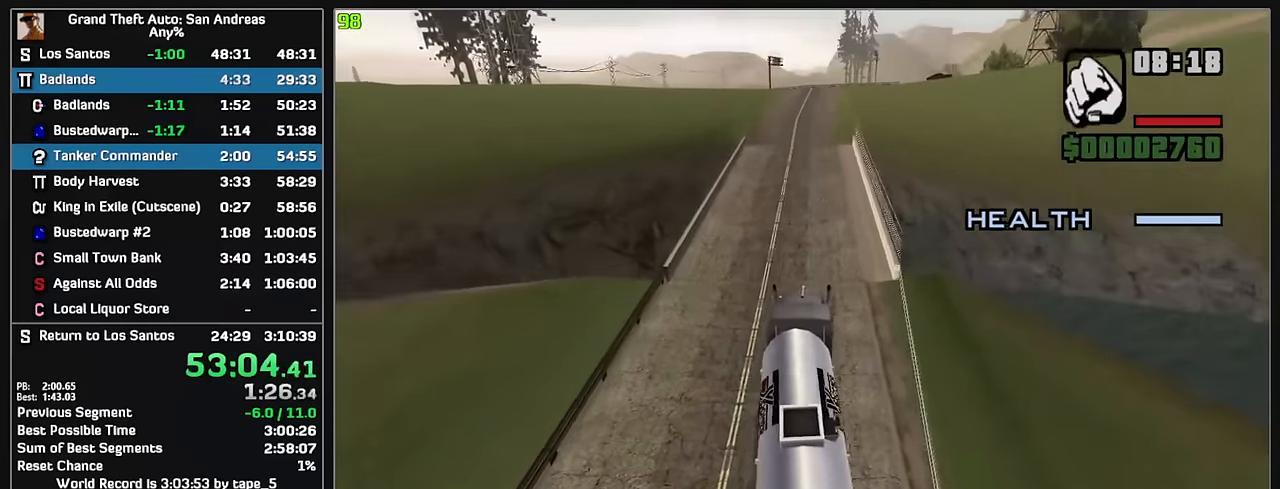
{"keys": ["w"], "mouse": [], "events": []}
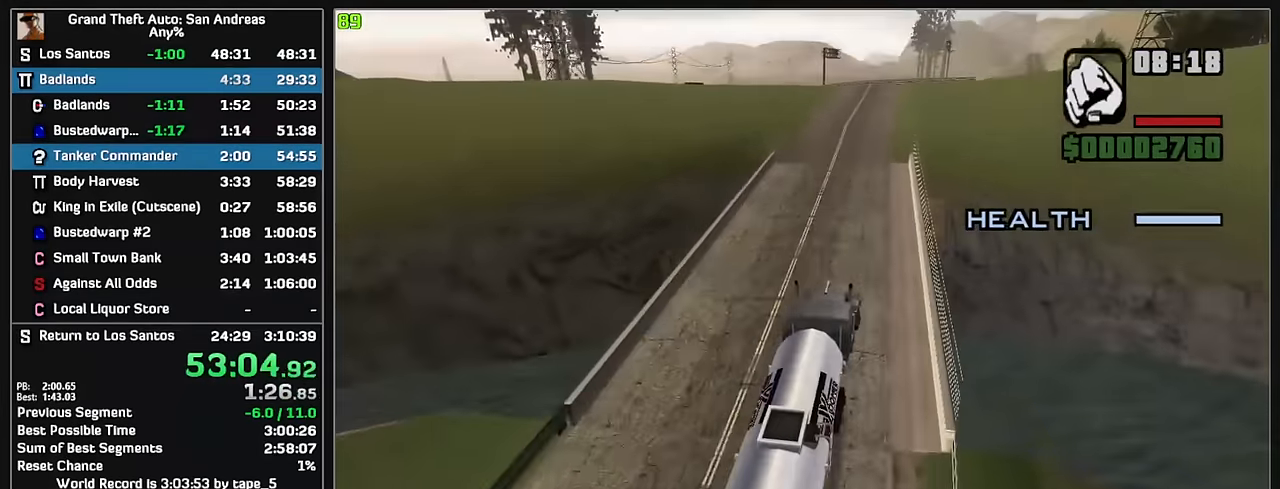
{"keys": ["w"], "mouse": [], "events": []}
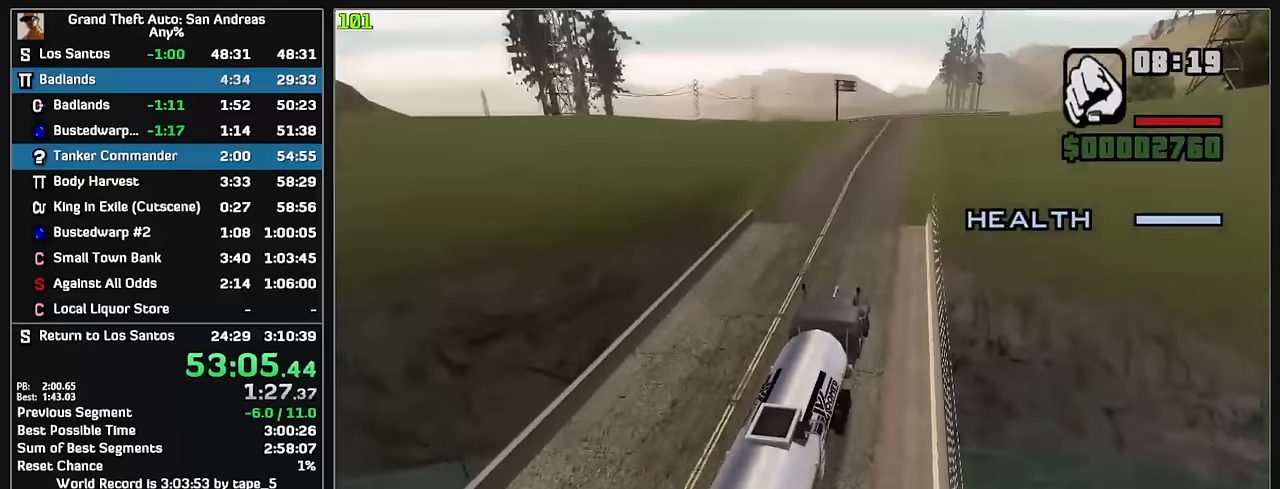
{"keys": ["w"], "mouse": [], "events": []}
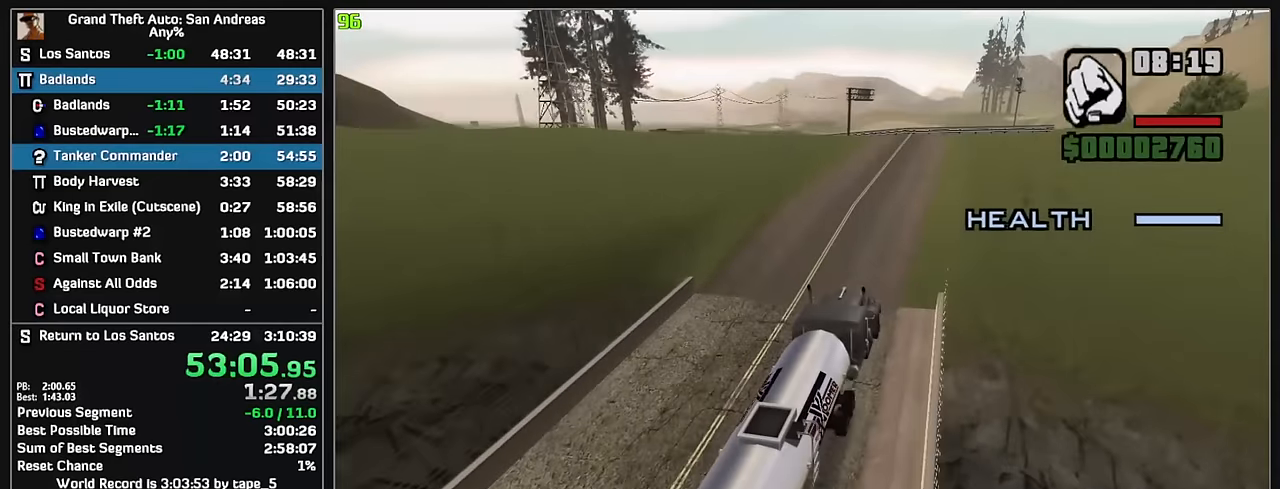
{"keys": ["w"], "mouse": [], "events": []}
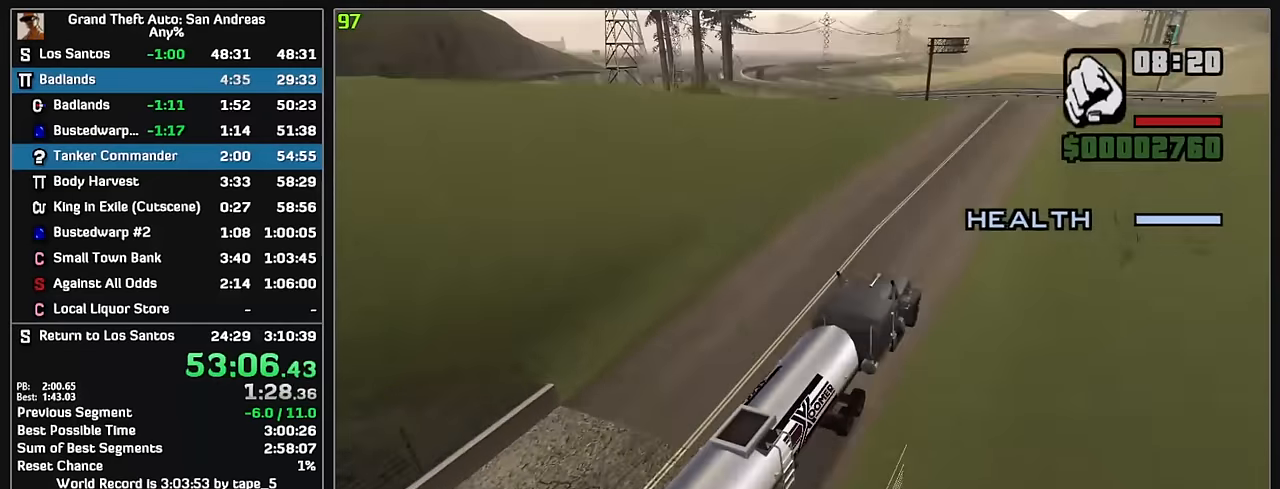
{"keys": ["w"], "mouse": [], "events": []}
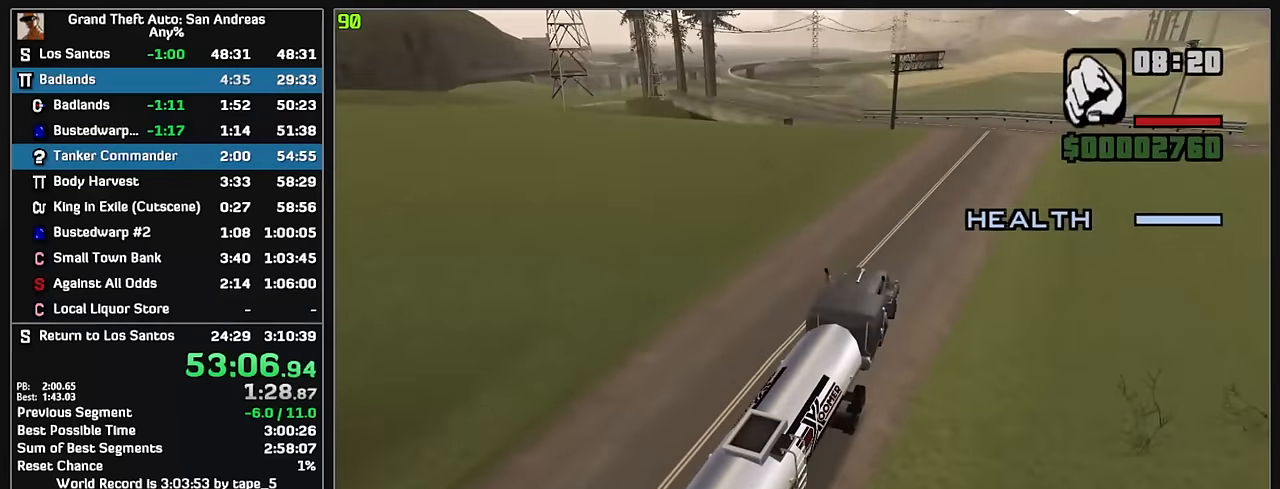
{"keys": ["w"], "mouse": [], "events": []}
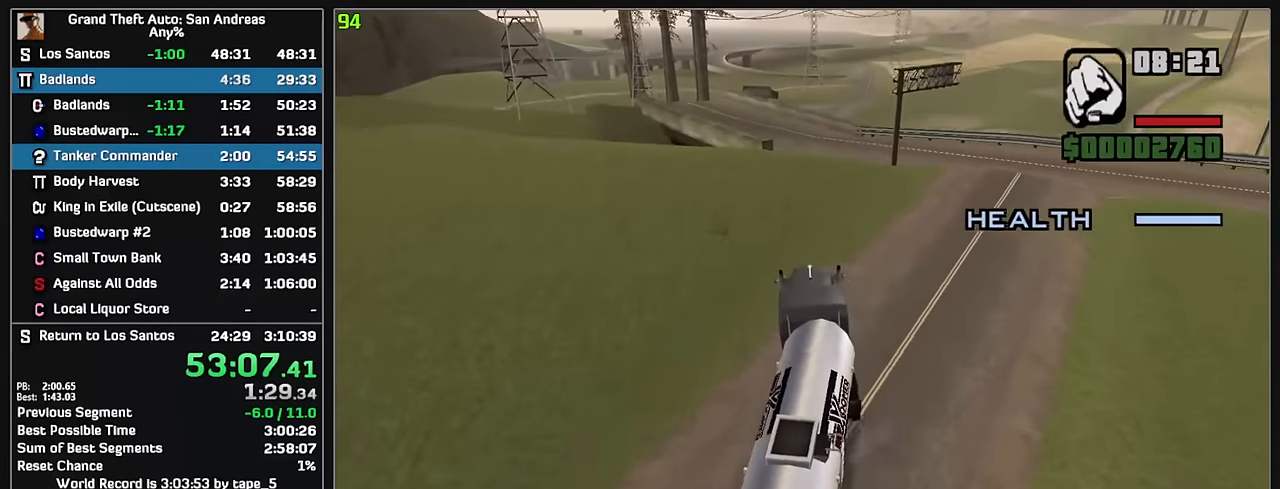
{"keys": ["w"], "mouse": [], "events": []}
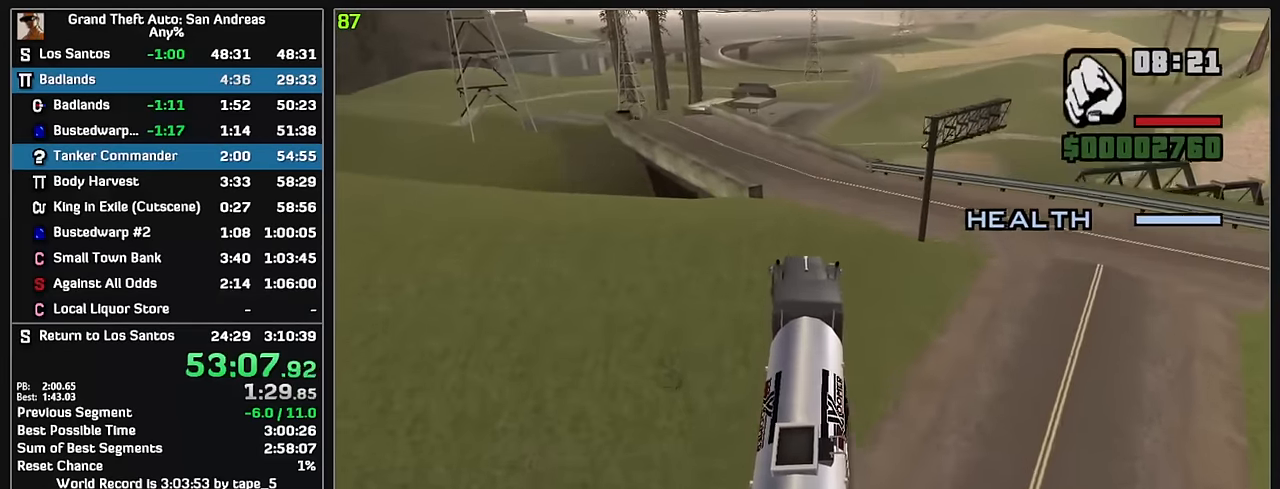
{"keys": ["w"], "mouse": [], "events": []}
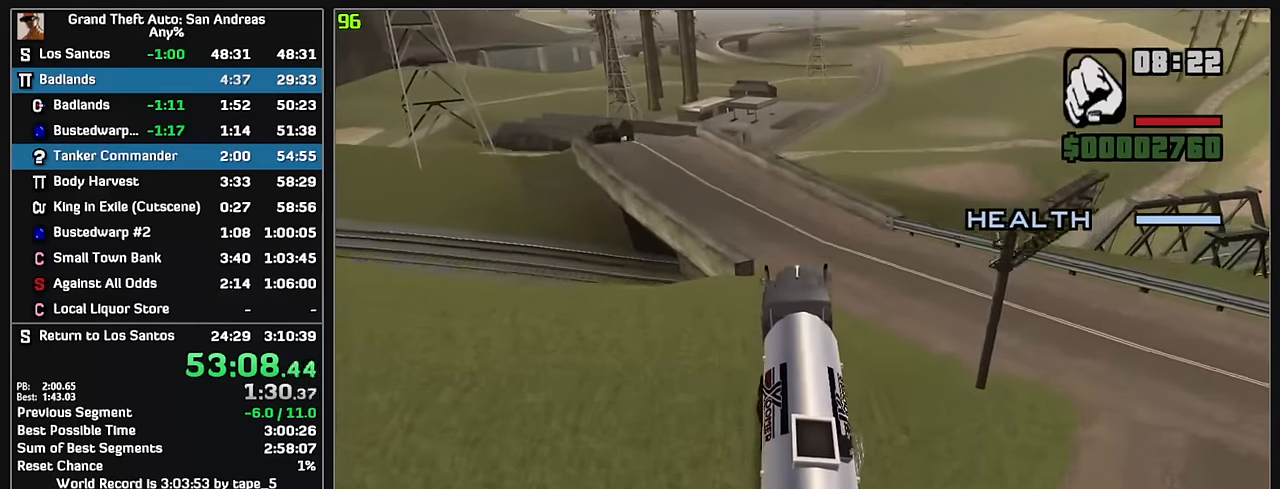
{"keys": ["w"], "mouse": [], "events": []}
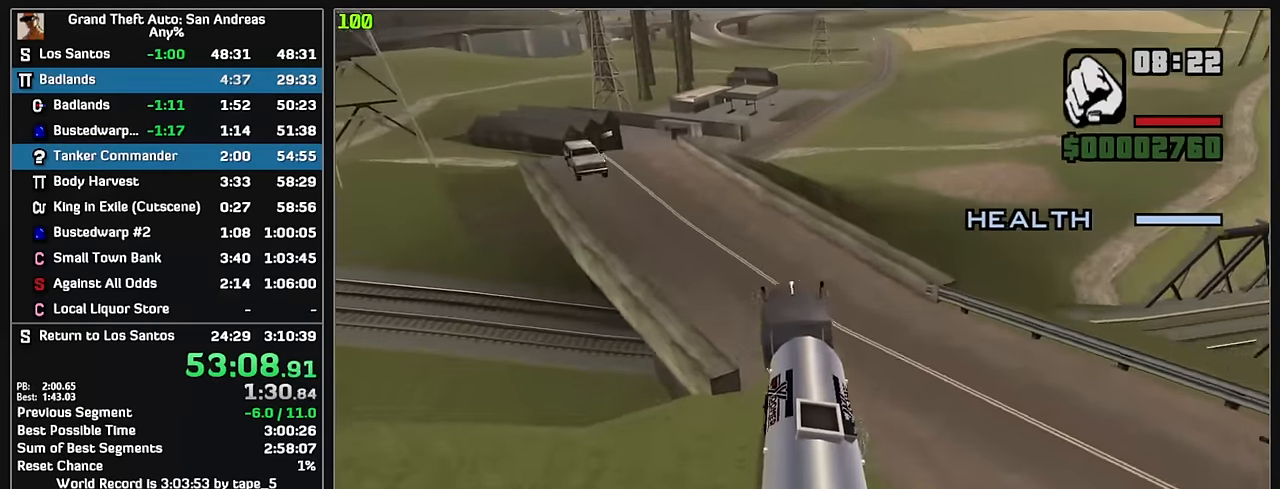
{"keys": ["w"], "mouse": [], "events": []}
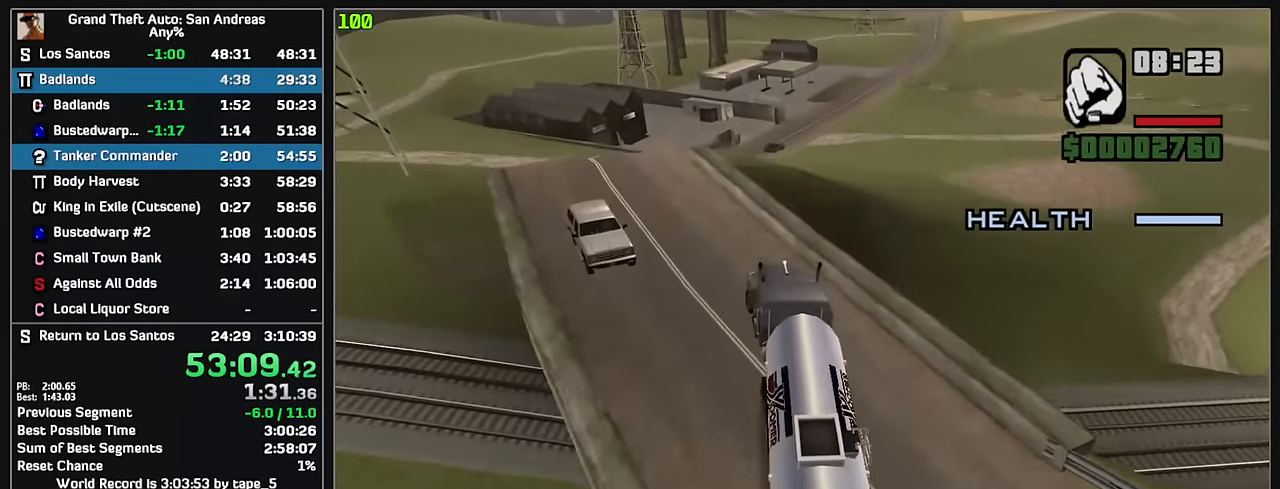
{"keys": ["w"], "mouse": [], "events": []}
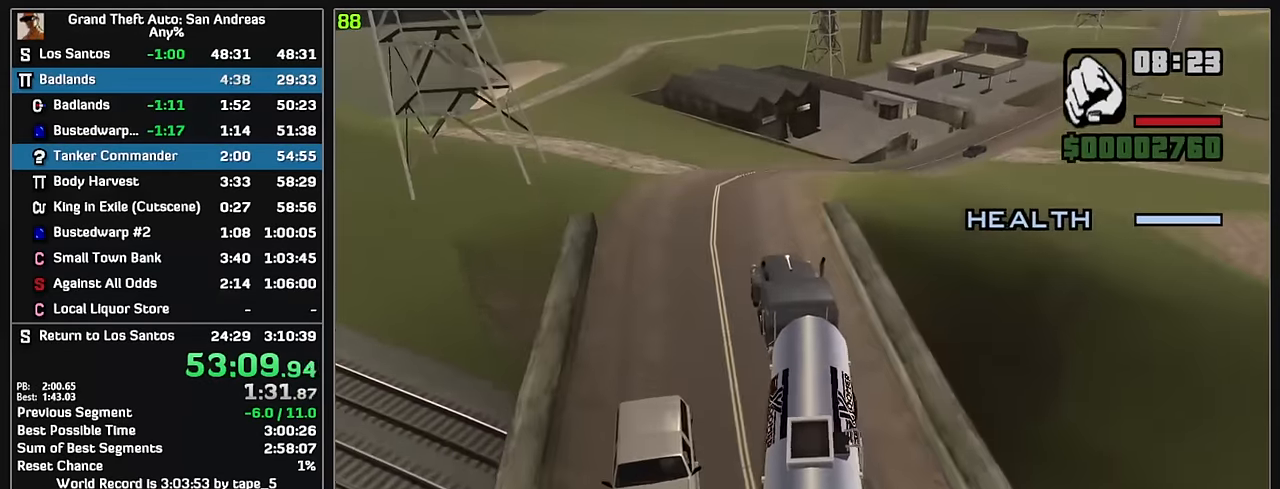
{"keys": ["w"], "mouse": [], "events": []}
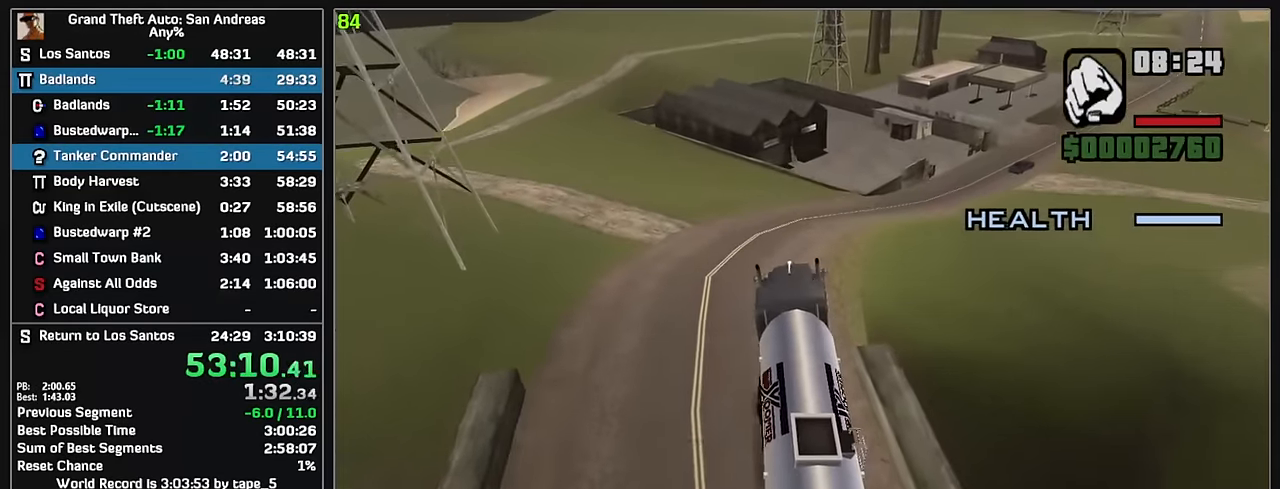
{"keys": ["w"], "mouse": [], "events": []}
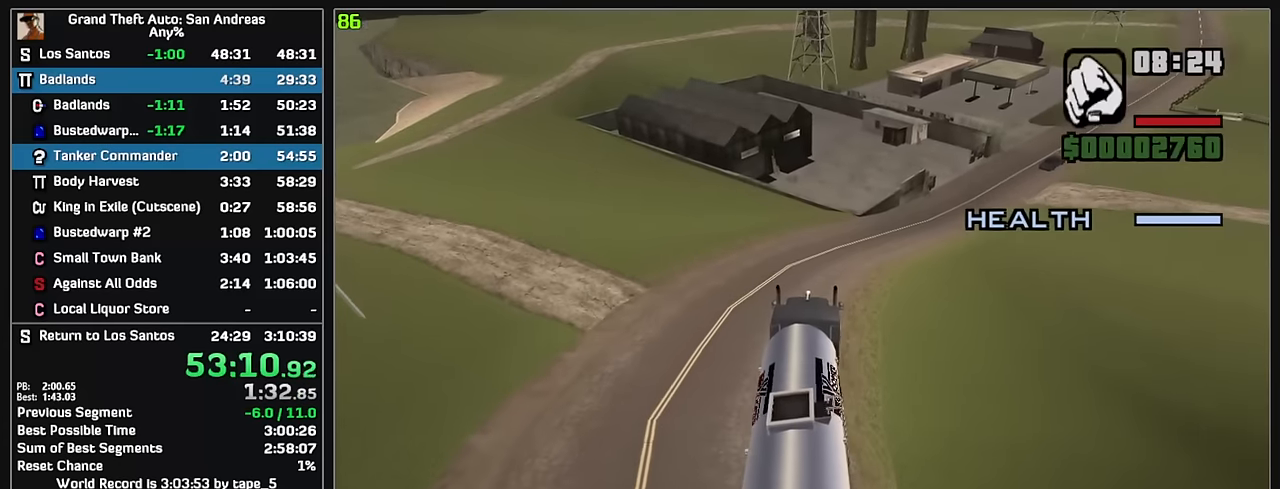
{"keys": ["w"], "mouse": [], "events": []}
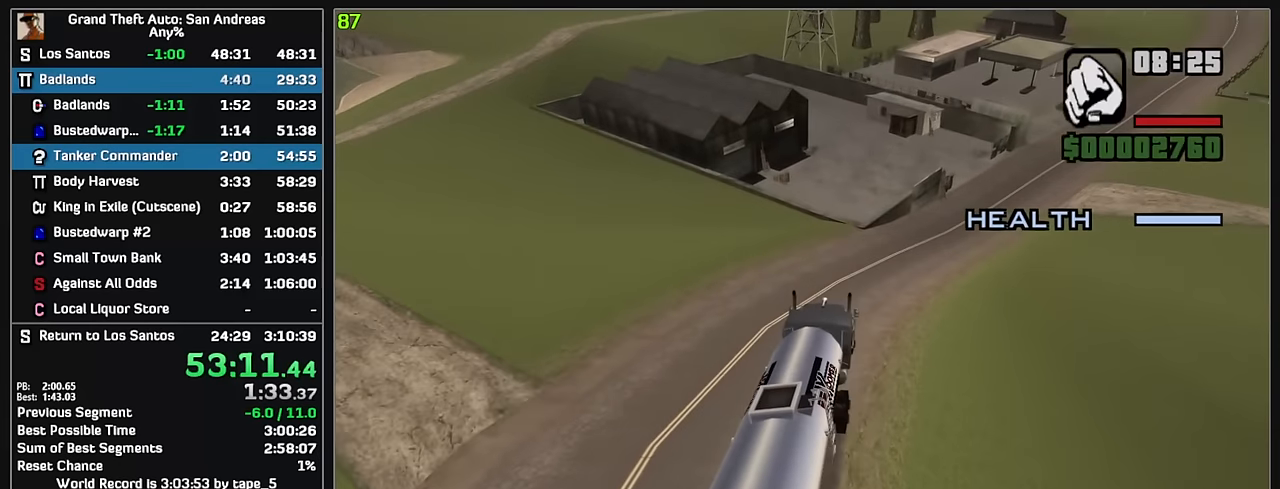
{"keys": ["w"], "mouse": [], "events": []}
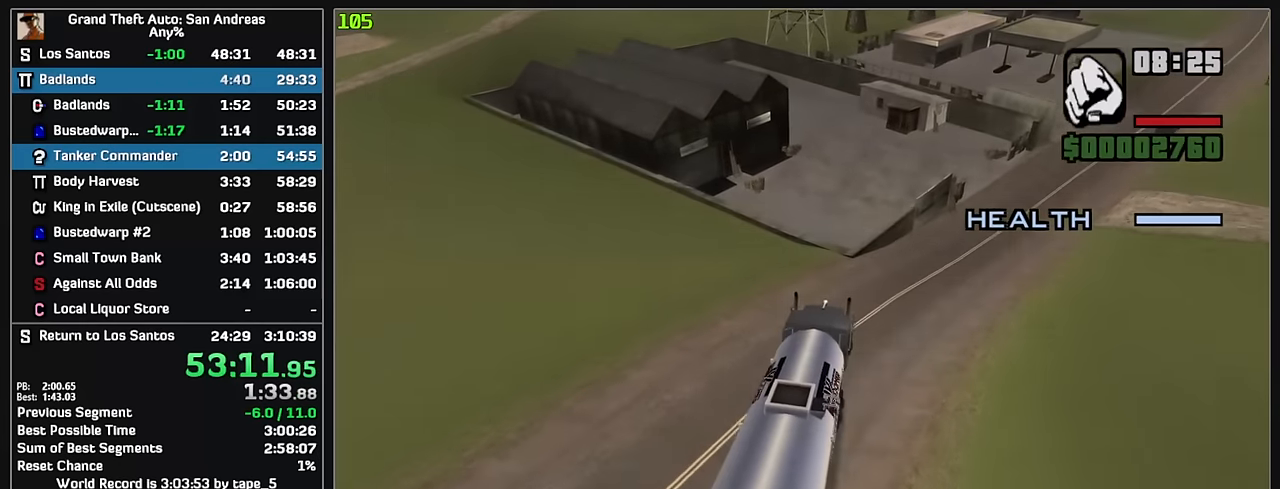
{"keys": [], "mouse": [], "events": [[400, "w", "up"]]}
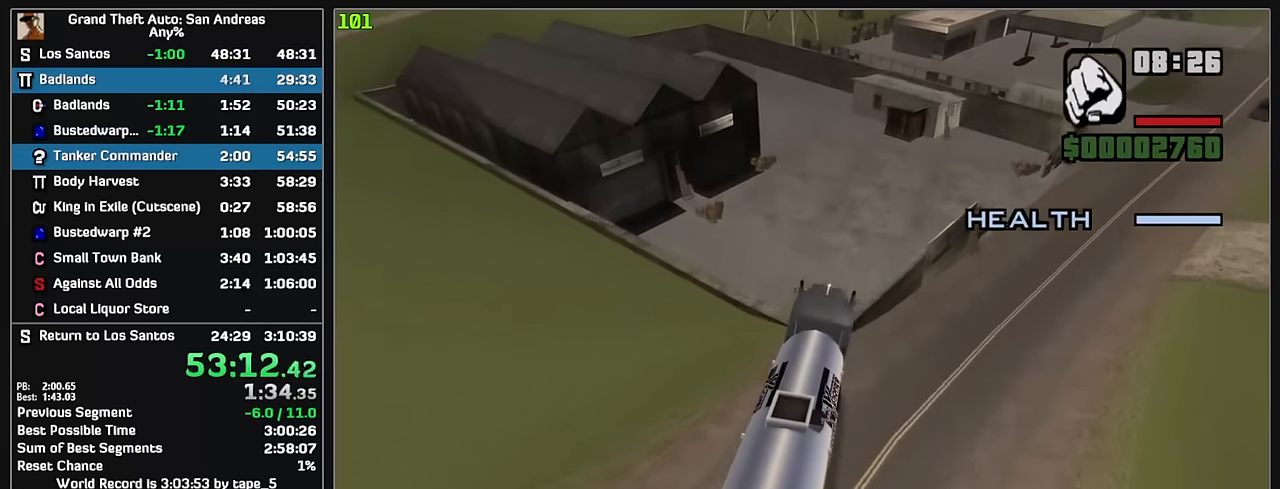
{"keys": [], "mouse": [], "events": []}
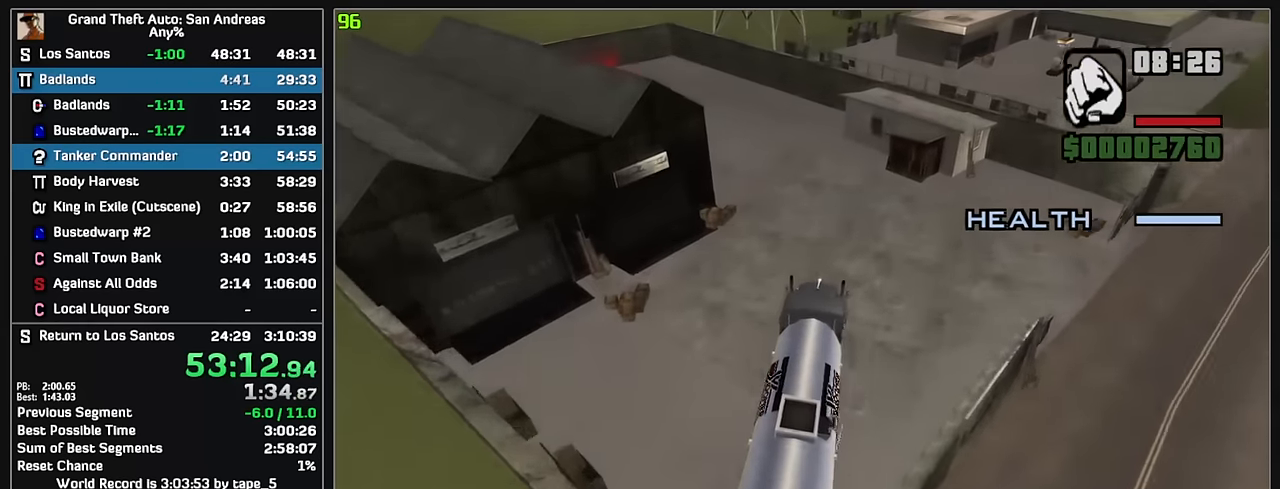
{"keys": [], "mouse": [], "events": []}
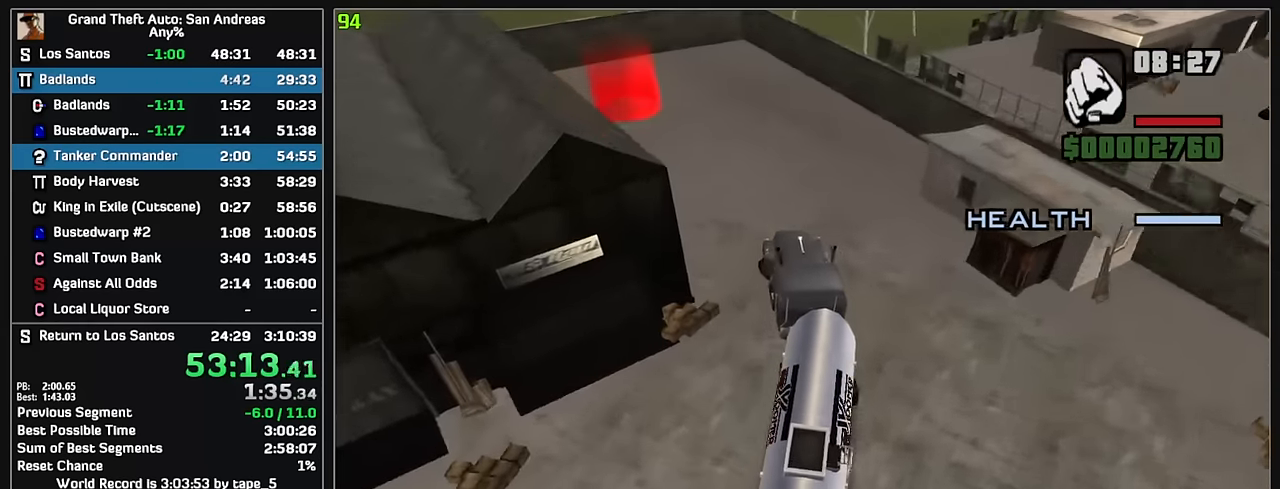
{"keys": ["w"], "mouse": [], "events": [[150, "w", "down"]]}
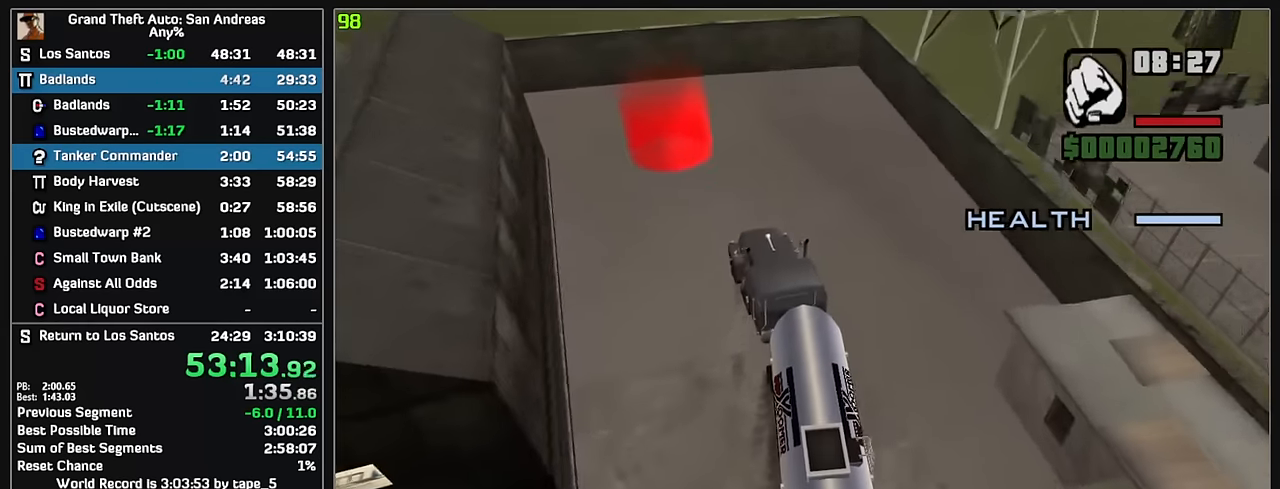
{"keys": ["w"], "mouse": [], "events": []}
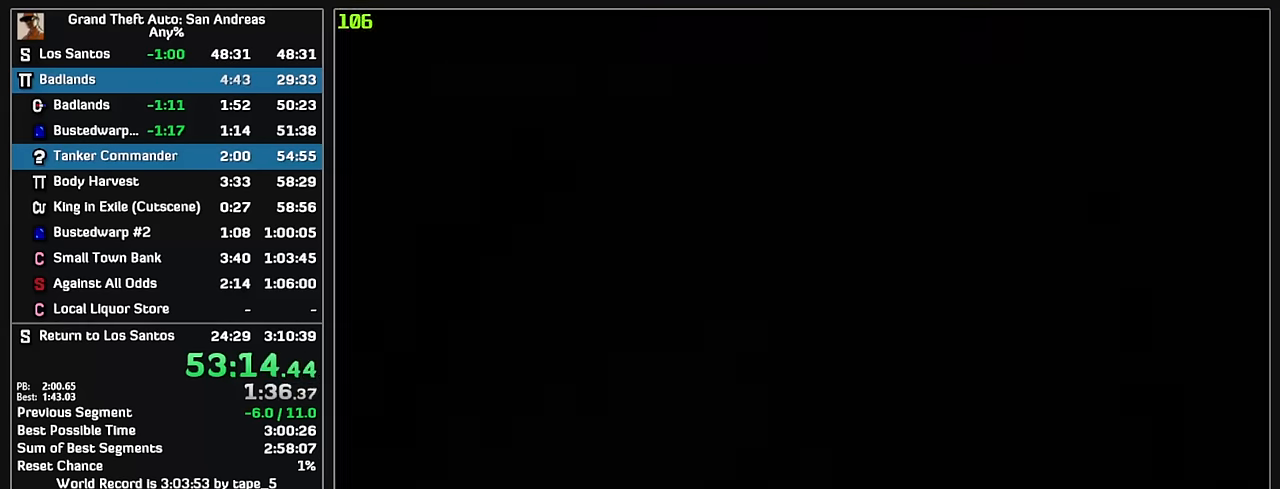
{"keys": [], "mouse": [], "events": [[250, "mouse_left", "down"], [333, "mouse_left", "up"], [417, "mouse_left", "down"], [500, "mouse_left", "up"], [500, "w", "up"]]}
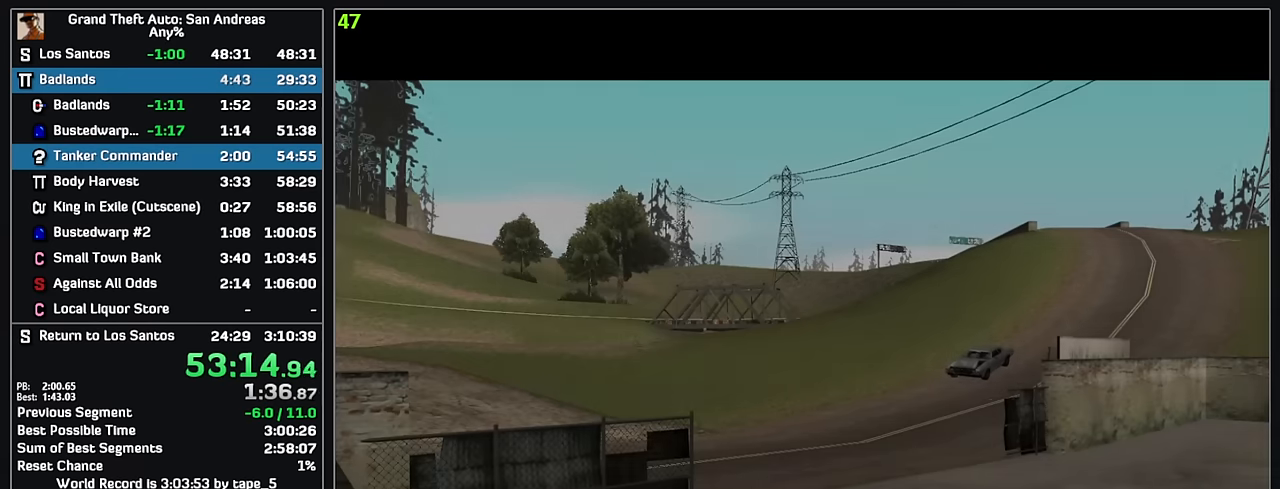
{"keys": [], "mouse": ["left"], "events": [[83, "mouse_left", "down"], [150, "mouse_left", "up"], [267, "mouse_left", "down"], [333, "mouse_left", "up"], [433, "mouse_left", "down"]]}
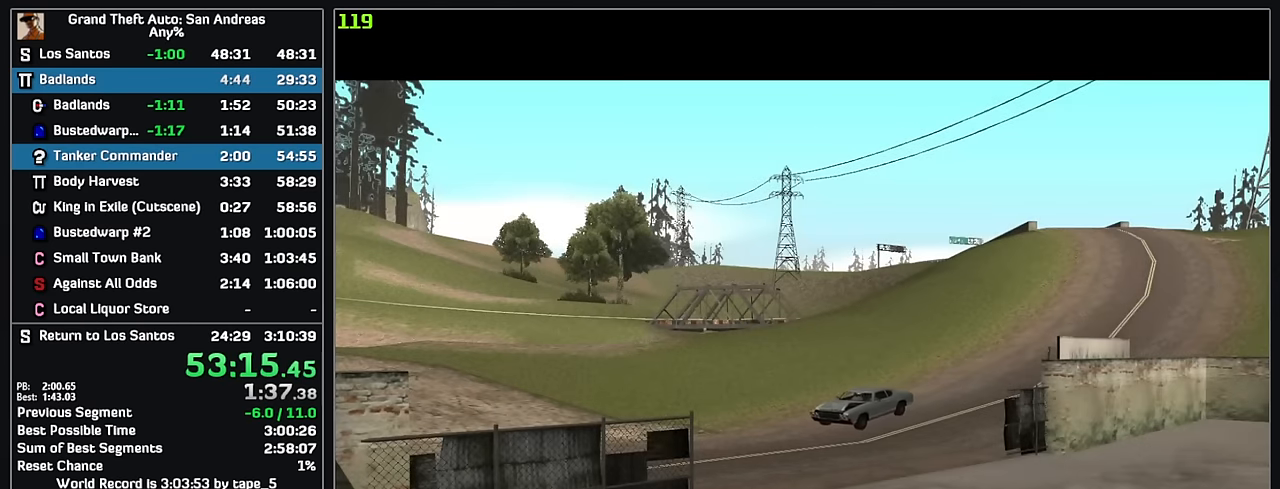
{"keys": [], "mouse": ["left"], "events": [[17, "mouse_left", "up"], [117, "mouse_left", "down"], [183, "mouse_left", "up"], [283, "mouse_left", "down"], [367, "mouse_left", "up"], [467, "mouse_left", "down"]]}
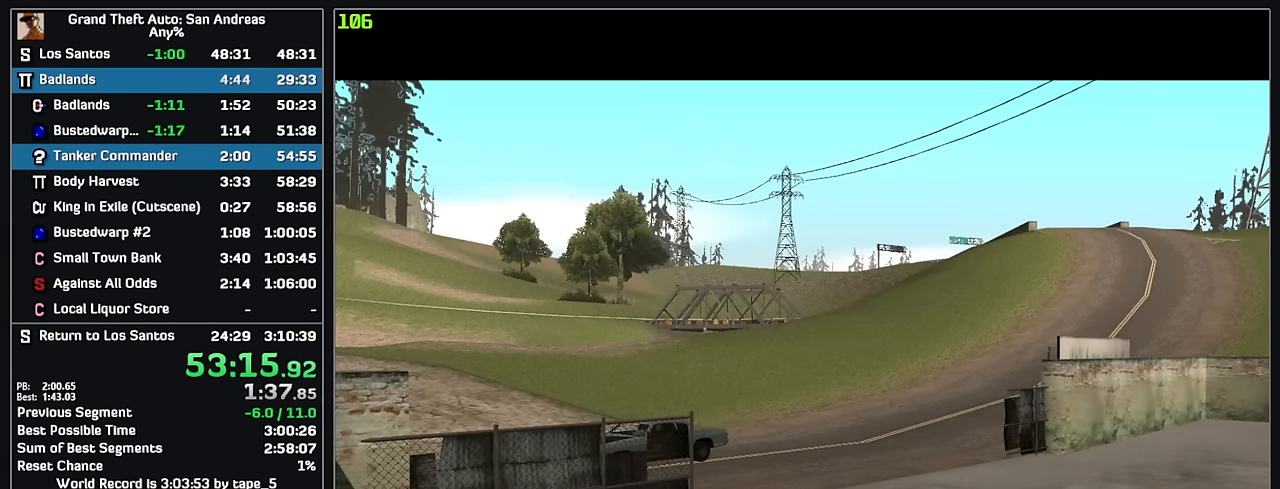
{"keys": [], "mouse": ["left"], "events": [[33, "mouse_left", "up"], [117, "mouse_left", "down"], [200, "mouse_left", "up"], [283, "mouse_left", "down"], [367, "mouse_left", "up"], [467, "mouse_left", "down"]]}
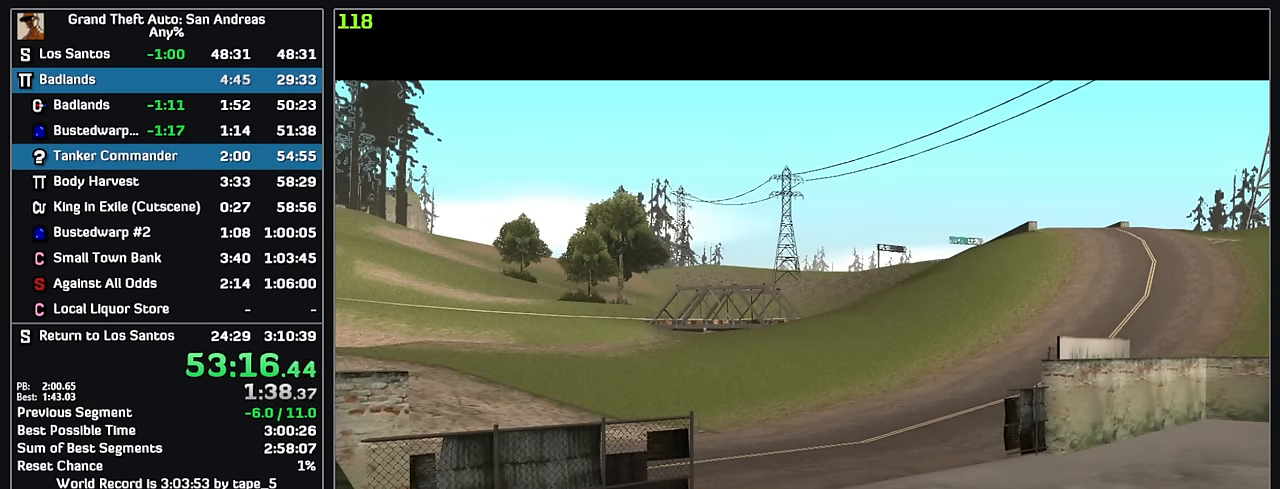
{"keys": [], "mouse": ["left"], "events": [[33, "mouse_left", "up"], [133, "mouse_left", "down"], [217, "mouse_left", "up"], [317, "mouse_left", "down"], [383, "mouse_left", "up"], [483, "mouse_left", "down"]]}
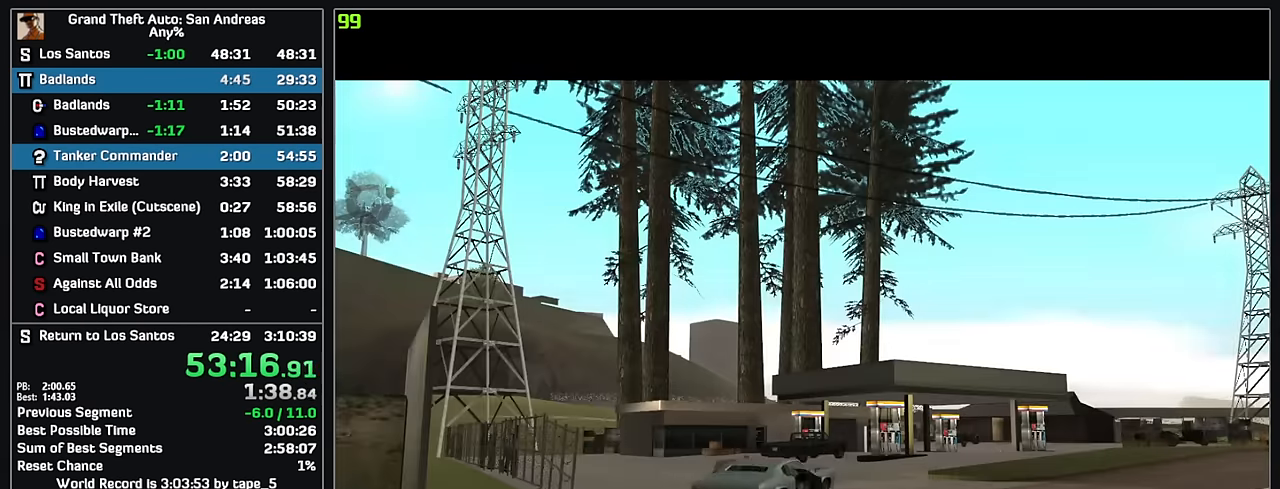
{"keys": [], "mouse": [], "events": [[67, "mouse_left", "up"], [167, "mouse_left", "down"], [250, "mouse_left", "up"], [333, "mouse_left", "down"], [417, "mouse_left", "up"]]}
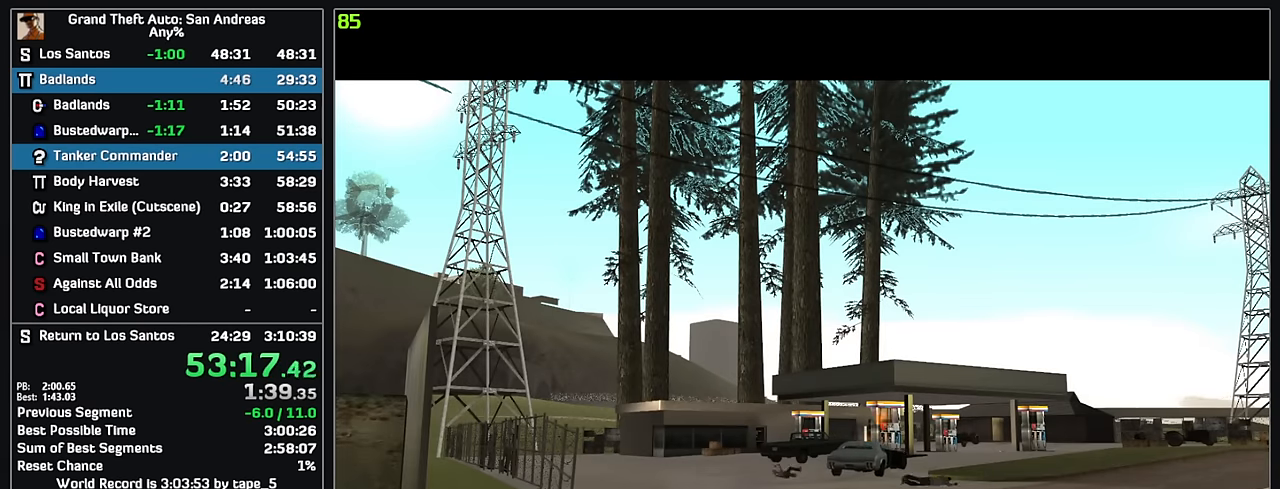
{"keys": [], "mouse": [], "events": [[17, "mouse_left", "down"], [100, "mouse_left", "up"], [183, "mouse_left", "down"], [267, "mouse_left", "up"], [350, "mouse_left", "down"], [450, "mouse_left", "up"]]}
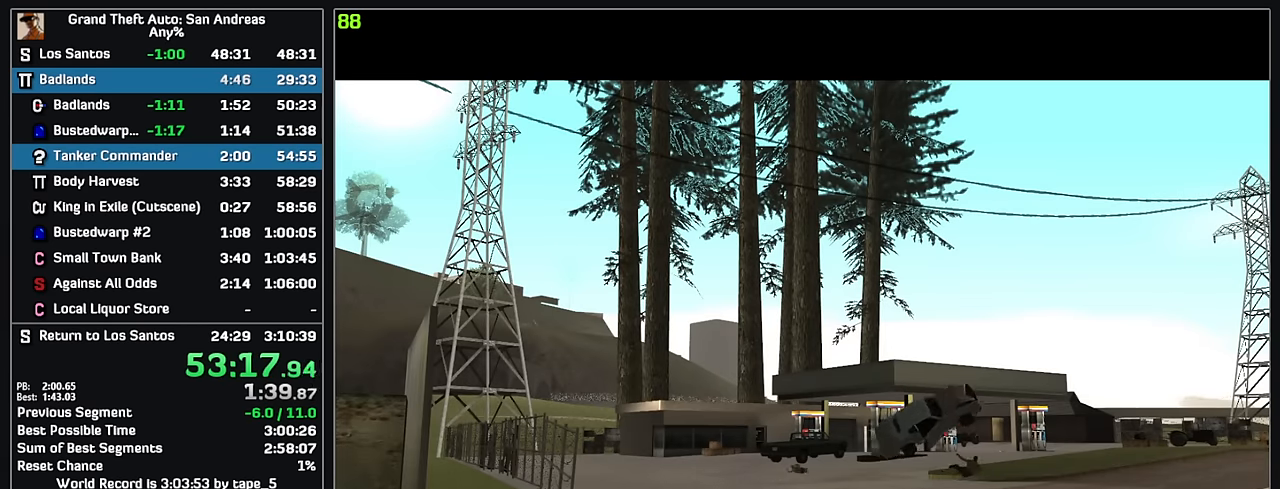
{"keys": [], "mouse": [], "events": [[33, "mouse_left", "down"], [117, "mouse_left", "up"], [200, "mouse_left", "down"], [300, "mouse_left", "up"], [383, "mouse_left", "down"], [467, "mouse_left", "up"]]}